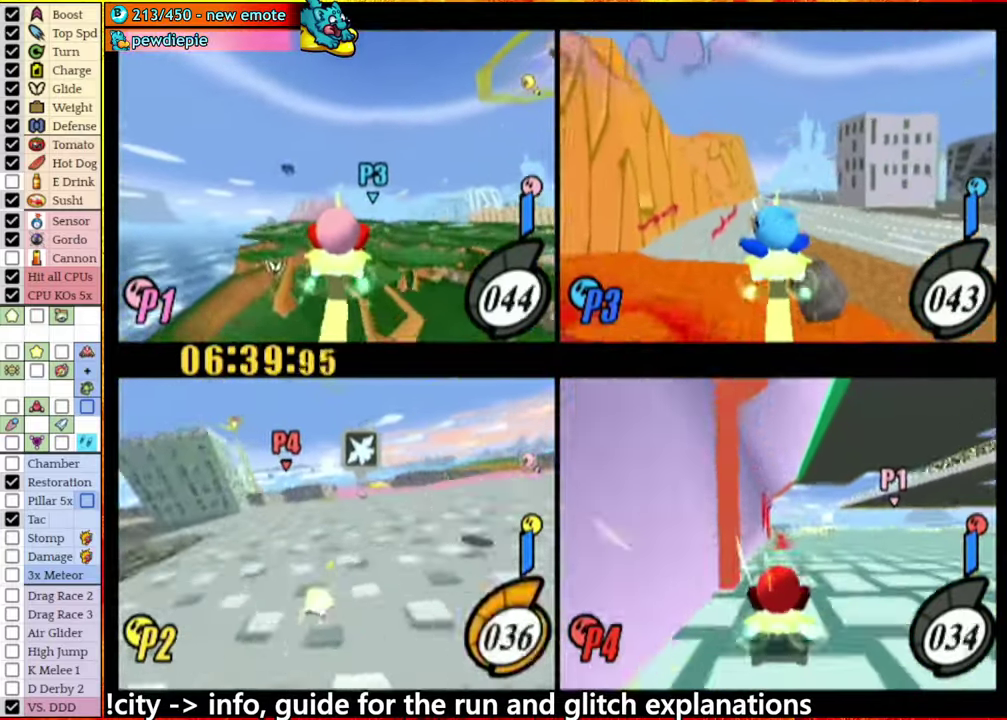
Gameplay with a controller (Nintendo layout); each line is a JSON object with the inputs held at the frame after it (dt_ms = milliseconds from this image to that frame). "events" lists button and stick changes between this image and that frame as [ms after this image, input, new state], when the widget could be followed in between. This overlay highlights the sticks when they move; stick clicks (L3 R3) are not distinguishable. Not read: L3 R3 X Z.
{"dt_ms": 500, "buttons": [], "left_stick": "right", "right_stick": "center", "events": [[266, "A", "up"]]}
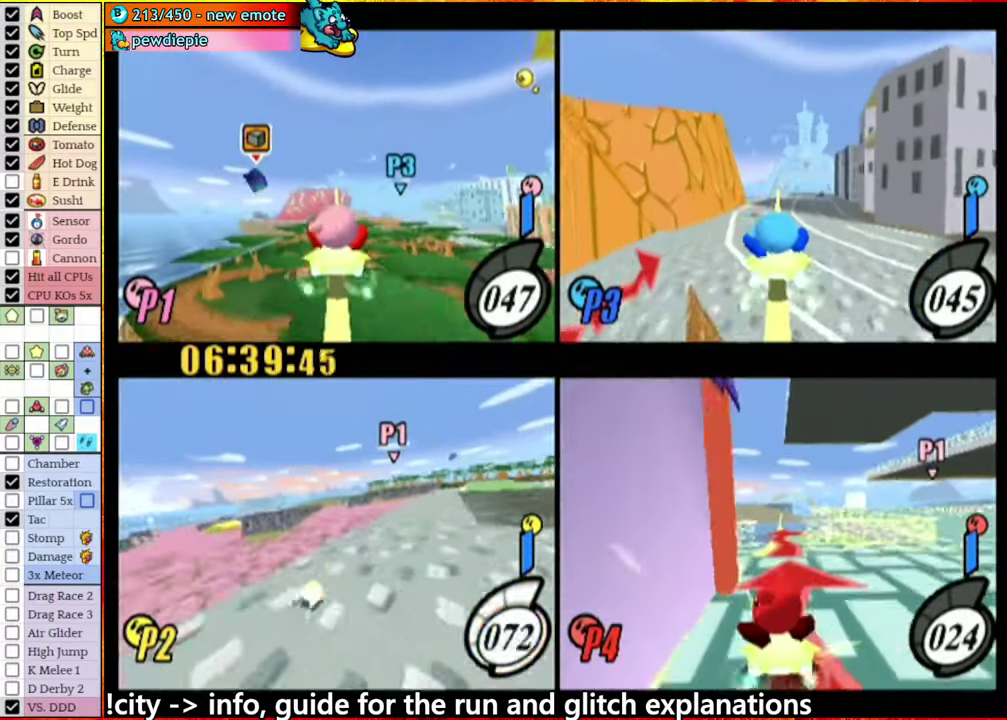
{"dt_ms": 500, "buttons": ["A"], "left_stick": "left", "right_stick": "center", "events": [[366, "A", "down"], [416, "left_stick", "center"], [483, "left_stick", "left"]]}
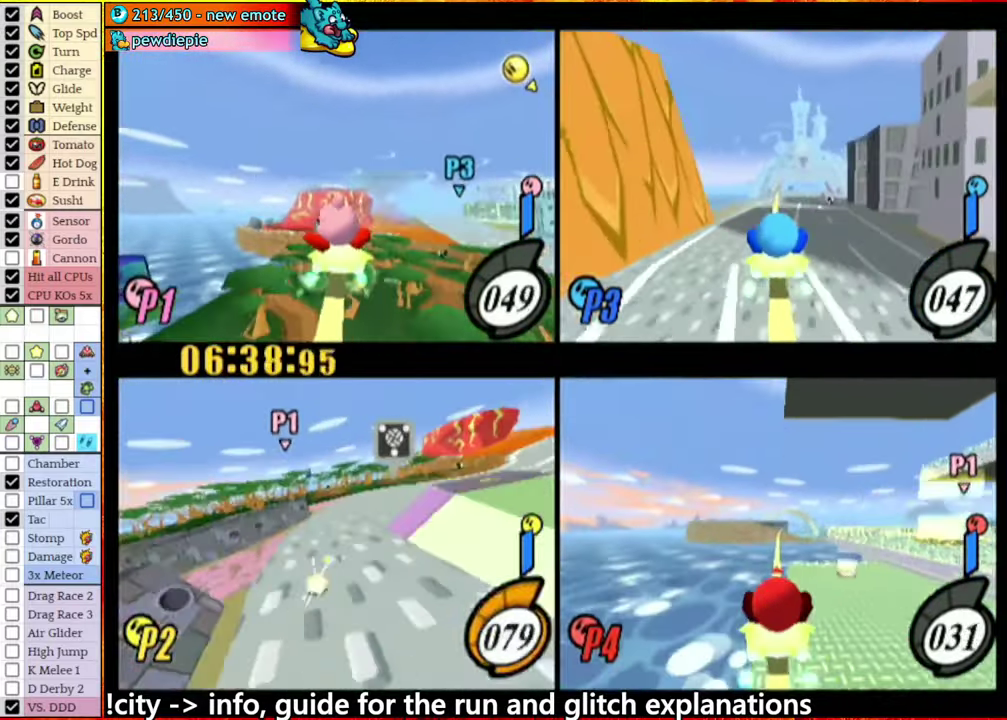
{"dt_ms": 500, "buttons": ["A"], "left_stick": "center", "right_stick": "center", "events": [[100, "A", "up"], [300, "A", "down"], [316, "left_stick", "center"]]}
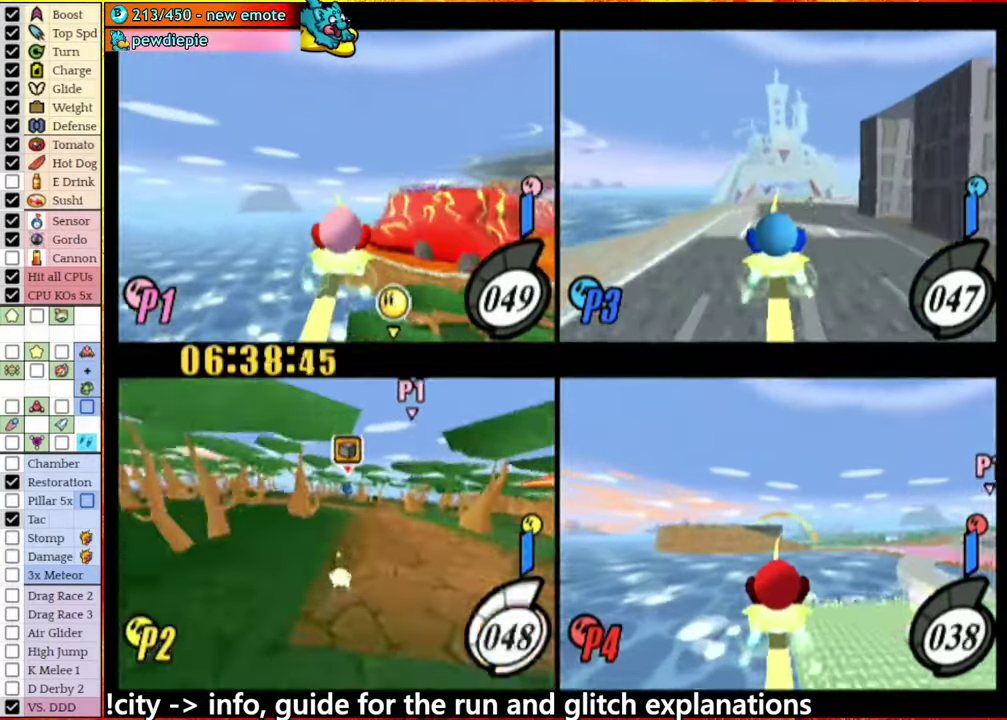
{"dt_ms": 500, "buttons": ["A"], "left_stick": "center", "right_stick": "center", "events": [[100, "A", "up"], [133, "left_stick", "right"], [250, "A", "down"], [266, "left_stick", "center"]]}
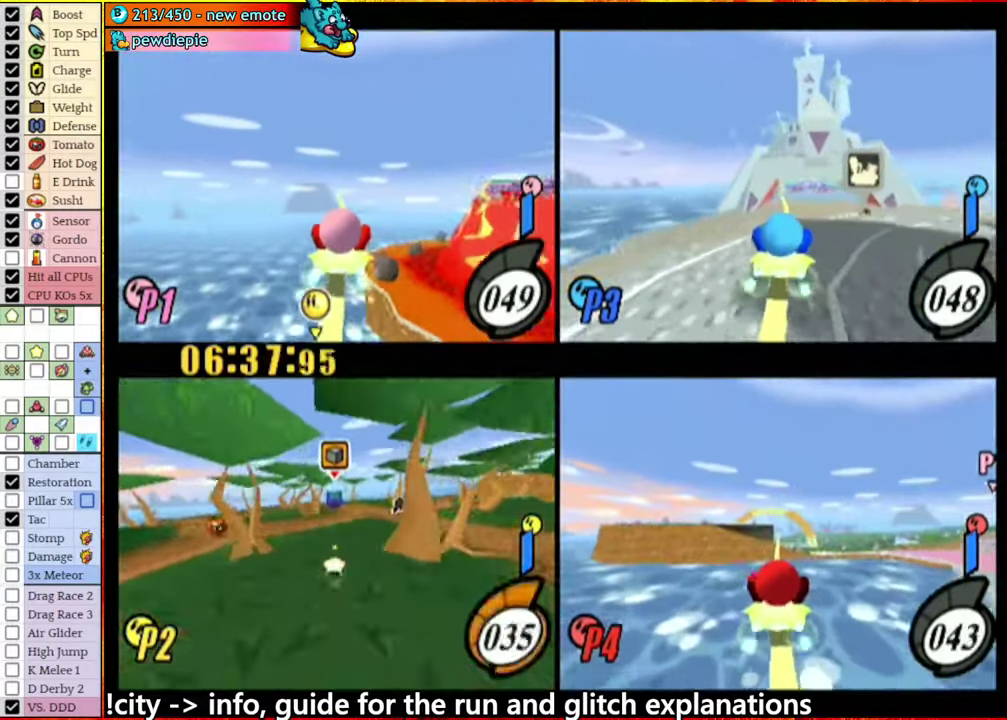
{"dt_ms": 500, "buttons": [], "left_stick": "up-right", "right_stick": "center", "events": [[33, "A", "up"], [100, "A", "down"], [200, "left_stick", "left"], [283, "A", "up"], [383, "left_stick", "right"], [483, "left_stick", "up-right"]]}
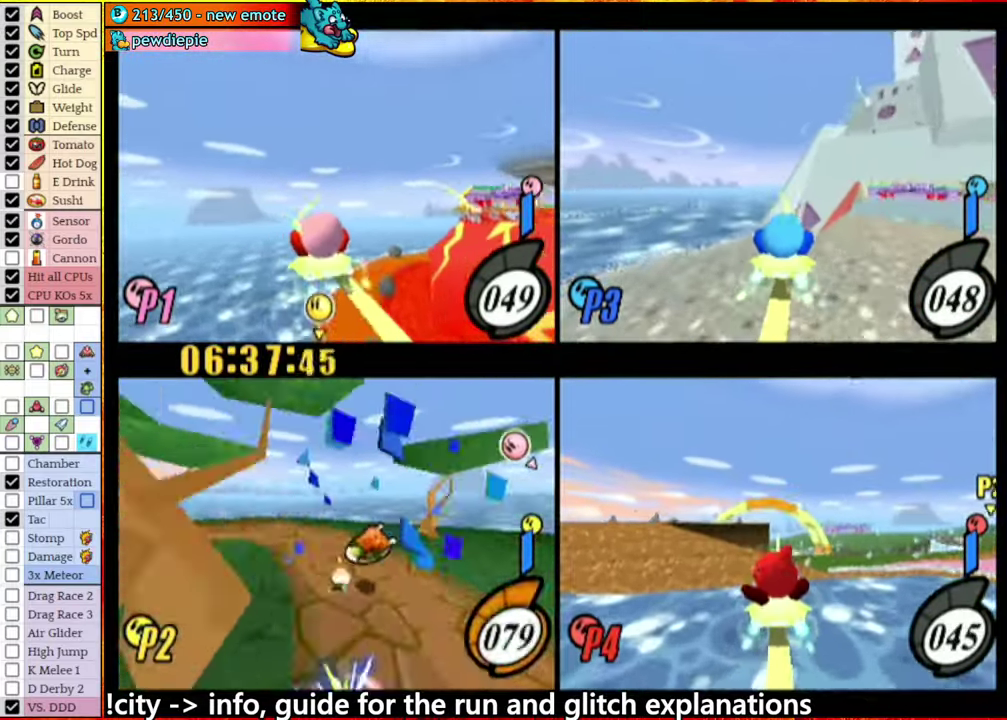
{"dt_ms": 500, "buttons": ["A"], "left_stick": "right", "right_stick": "center", "events": [[50, "A", "down"], [83, "left_stick", "right"]]}
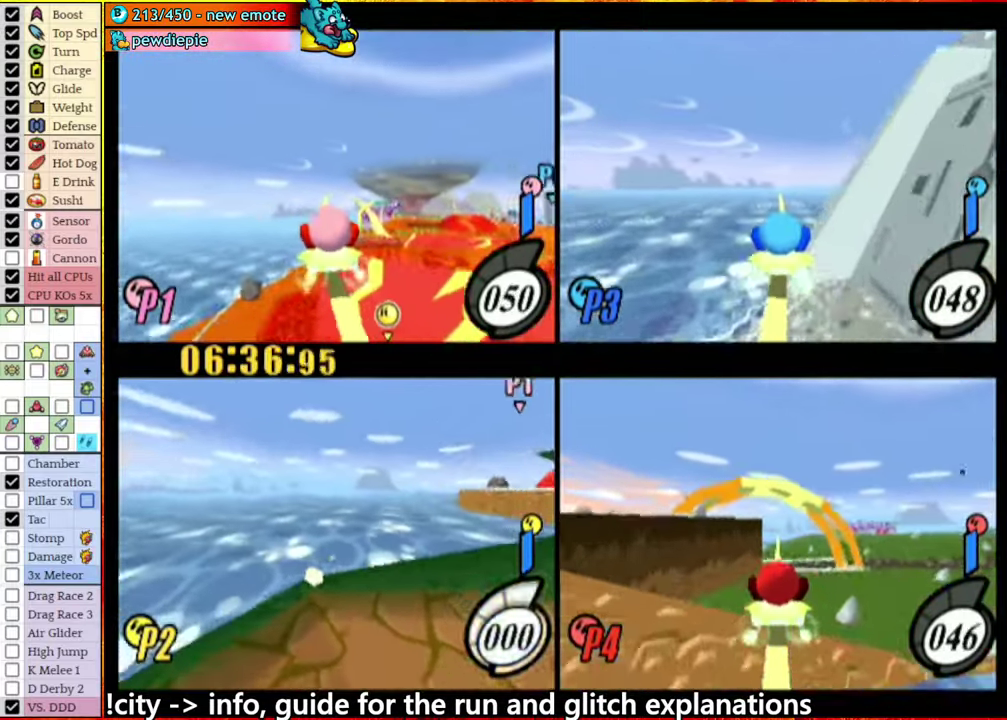
{"dt_ms": 500, "buttons": ["A"], "left_stick": "right", "right_stick": "center", "events": [[116, "left_stick", "center"], [216, "A", "up"], [300, "left_stick", "right"], [333, "A", "down"]]}
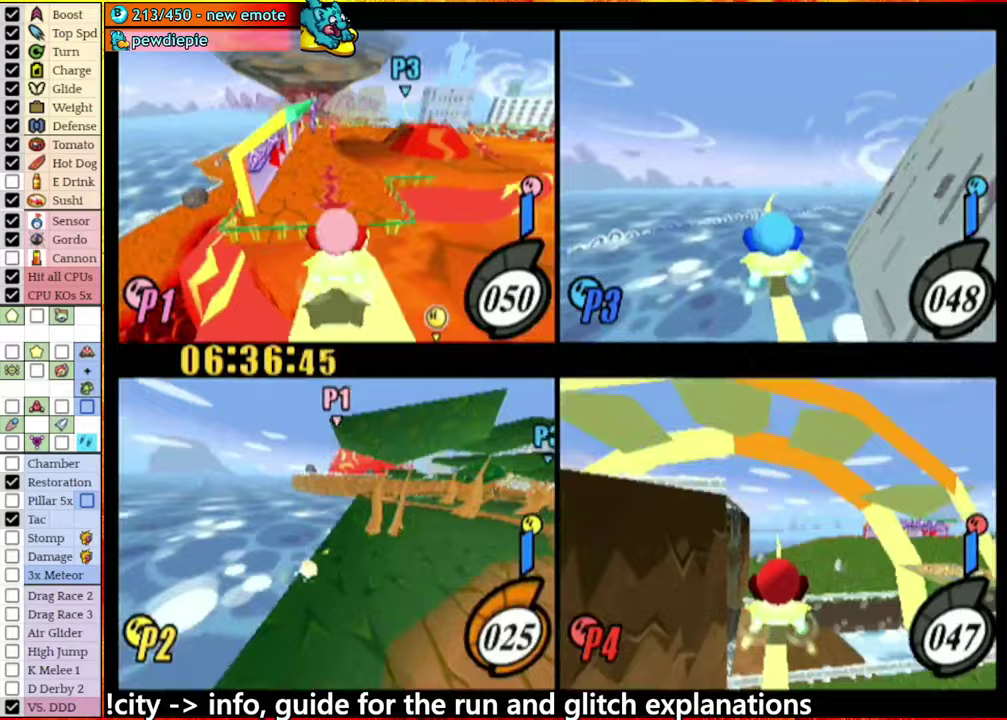
{"dt_ms": 500, "buttons": ["A"], "left_stick": "center", "right_stick": "center", "events": [[67, "left_stick", "center"], [233, "A", "up"], [383, "A", "down"]]}
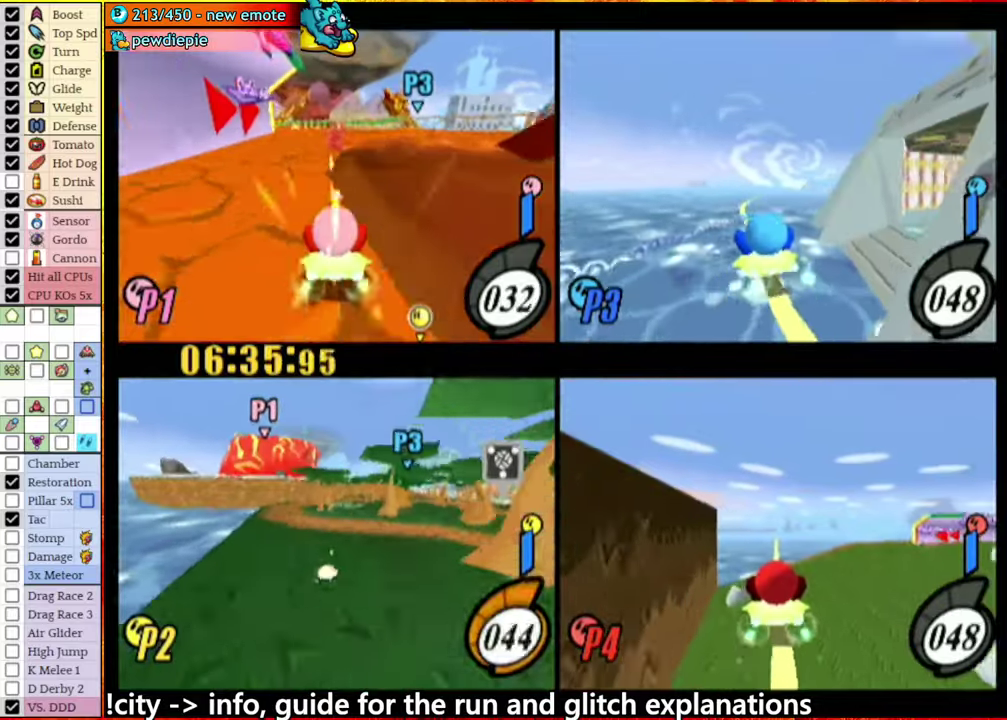
{"dt_ms": 500, "buttons": ["A"], "left_stick": "right", "right_stick": "center", "events": [[267, "A", "up"], [450, "A", "down"], [450, "left_stick", "right"]]}
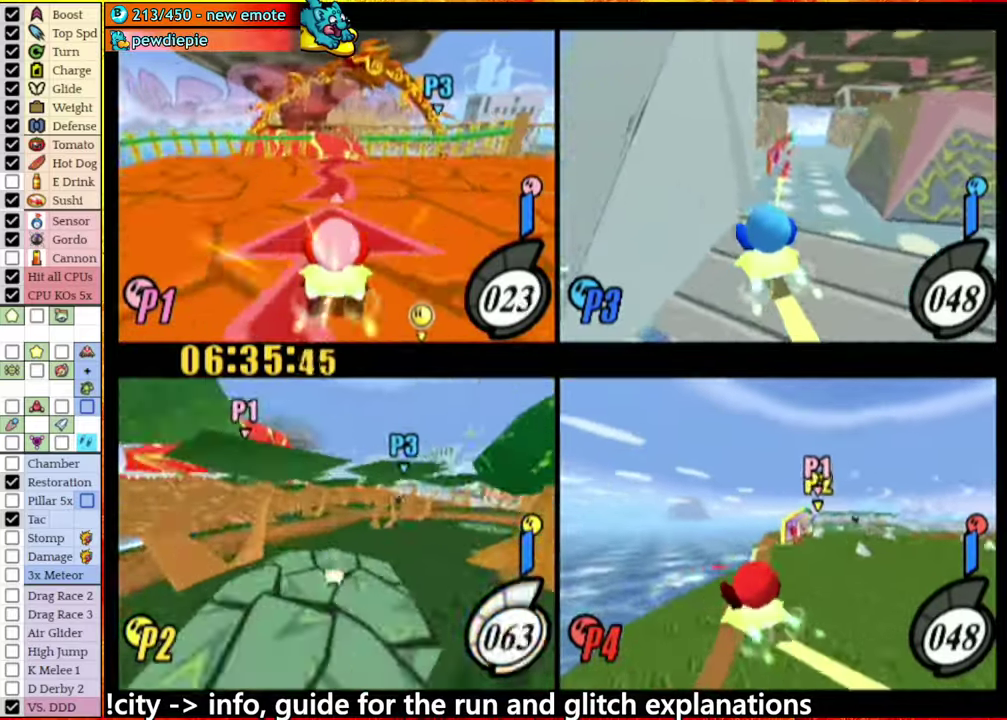
{"dt_ms": 1000, "buttons": ["A"], "left_stick": "left", "right_stick": "center", "events": [[617, "A", "up"], [667, "left_stick", "left"], [867, "A", "down"]]}
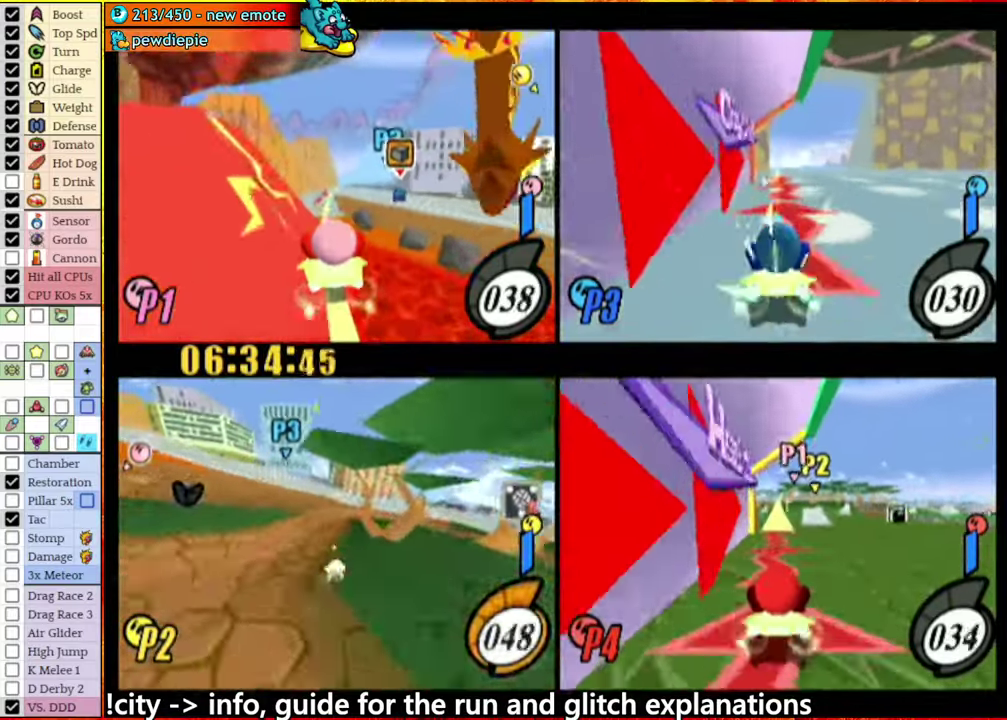
{"dt_ms": 500, "buttons": [], "left_stick": "left", "right_stick": "center", "events": [[483, "A", "up"]]}
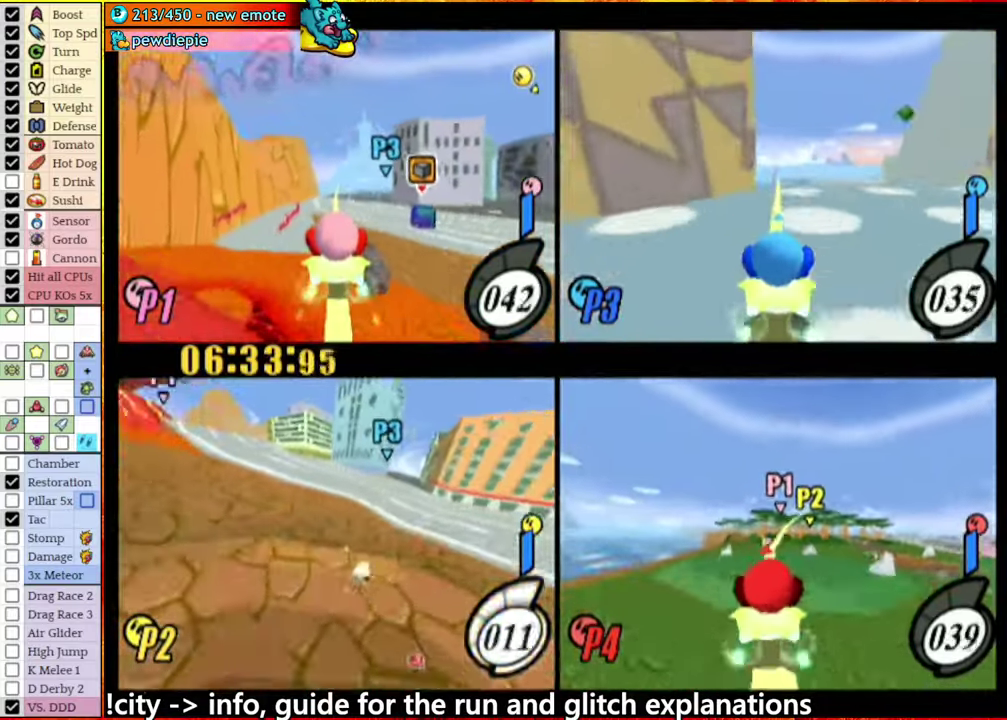
{"dt_ms": 500, "buttons": [], "left_stick": "center", "right_stick": "center", "events": [[217, "left_stick", "center"], [267, "left_stick", "right"], [467, "left_stick", "center"]]}